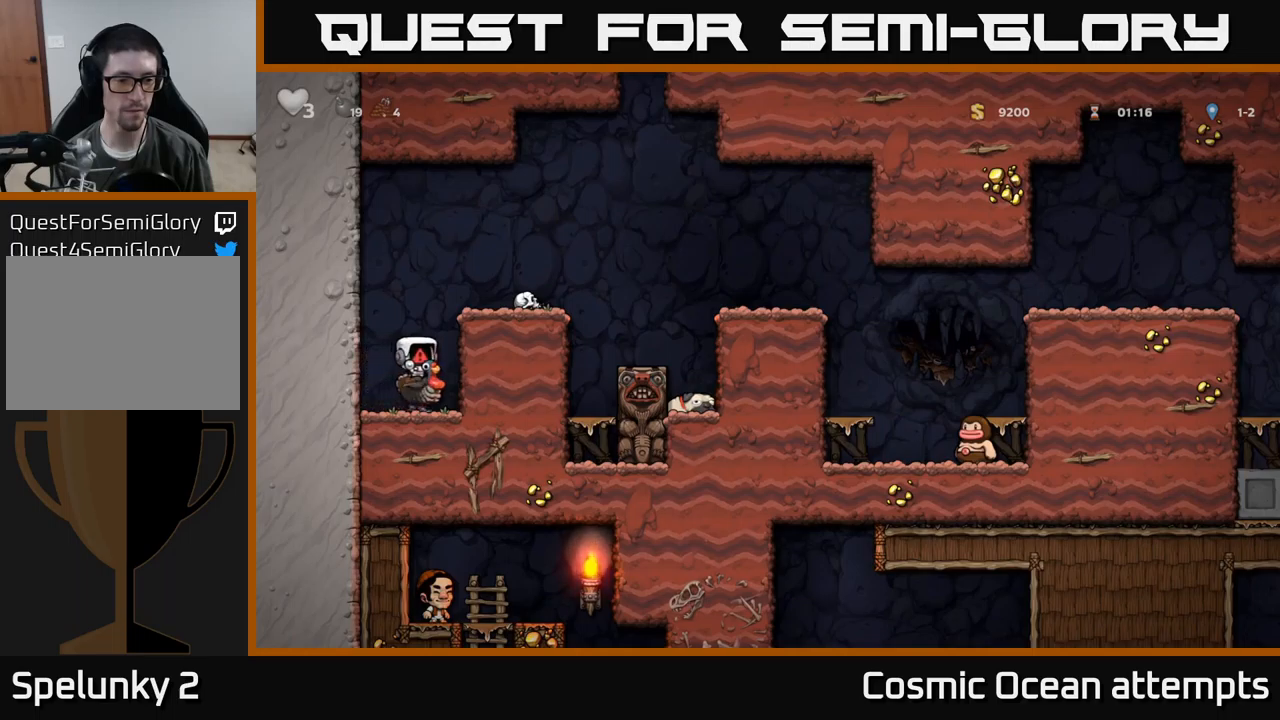
Gameplay with a controller (Xbox layout); each line is a JSON object with the inputs held at the frame after it. "events" lists button and stick changes between this image and that frame as [ms after this image, input, new state], when the widget could be followed in between. Not read: right_stick.
{"buttons": ["A", "DPAD_RIGHT"], "left_stick": "center", "events": [[184, "DPAD_RIGHT", "up"], [217, "DPAD_LEFT", "down"], [367, "DPAD_LEFT", "up"], [417, "DPAD_RIGHT", "down"], [484, "A", "down"]]}
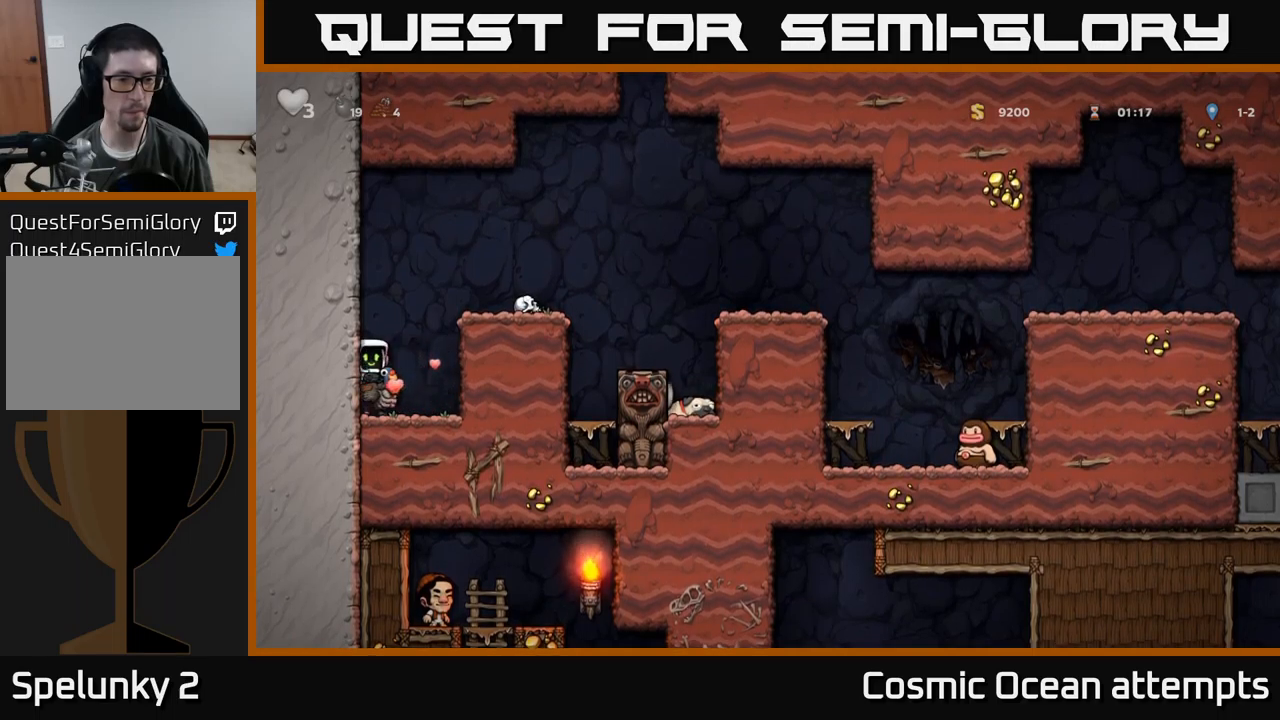
{"buttons": [], "left_stick": "center", "events": [[67, "A", "up"], [117, "A", "down"], [117, "DPAD_RIGHT", "up"], [250, "A", "up"], [317, "DPAD_RIGHT", "down"], [484, "DPAD_RIGHT", "up"]]}
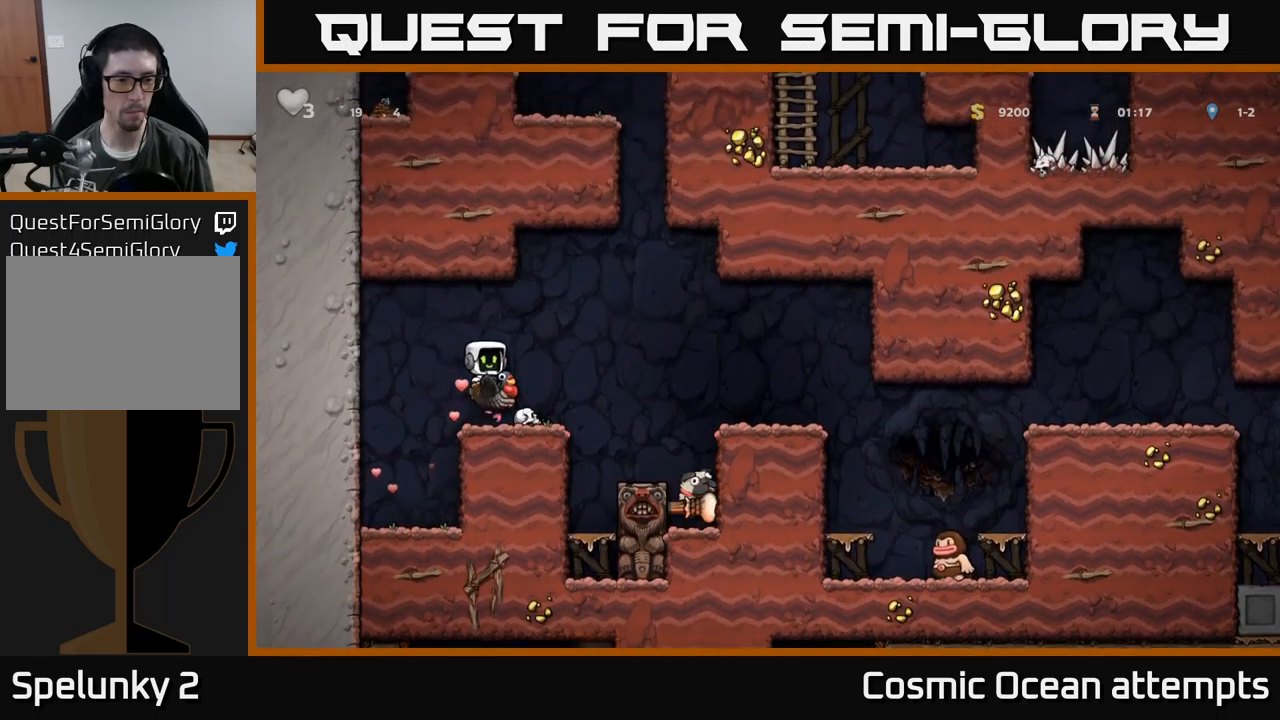
{"buttons": ["DPAD_RIGHT"], "left_stick": "center", "events": [[150, "DPAD_RIGHT", "down"], [184, "A", "down"], [284, "A", "up"]]}
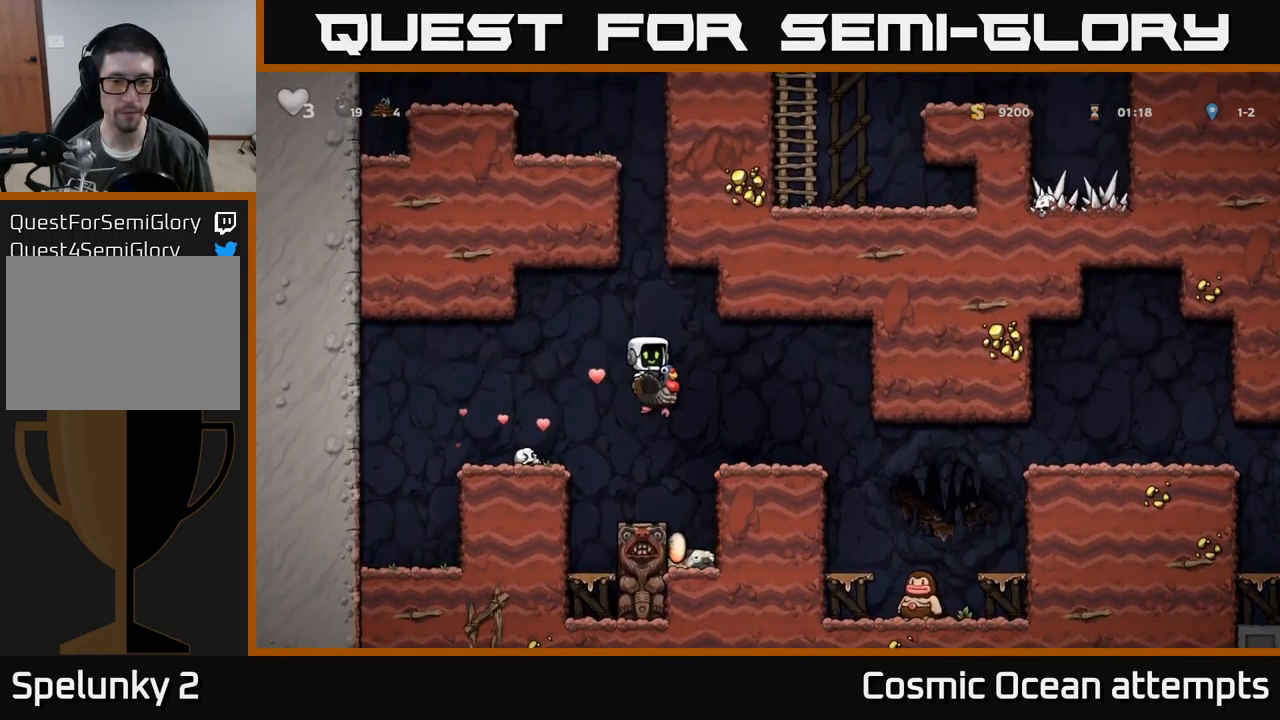
{"buttons": [], "left_stick": "center", "events": [[434, "DPAD_RIGHT", "up"]]}
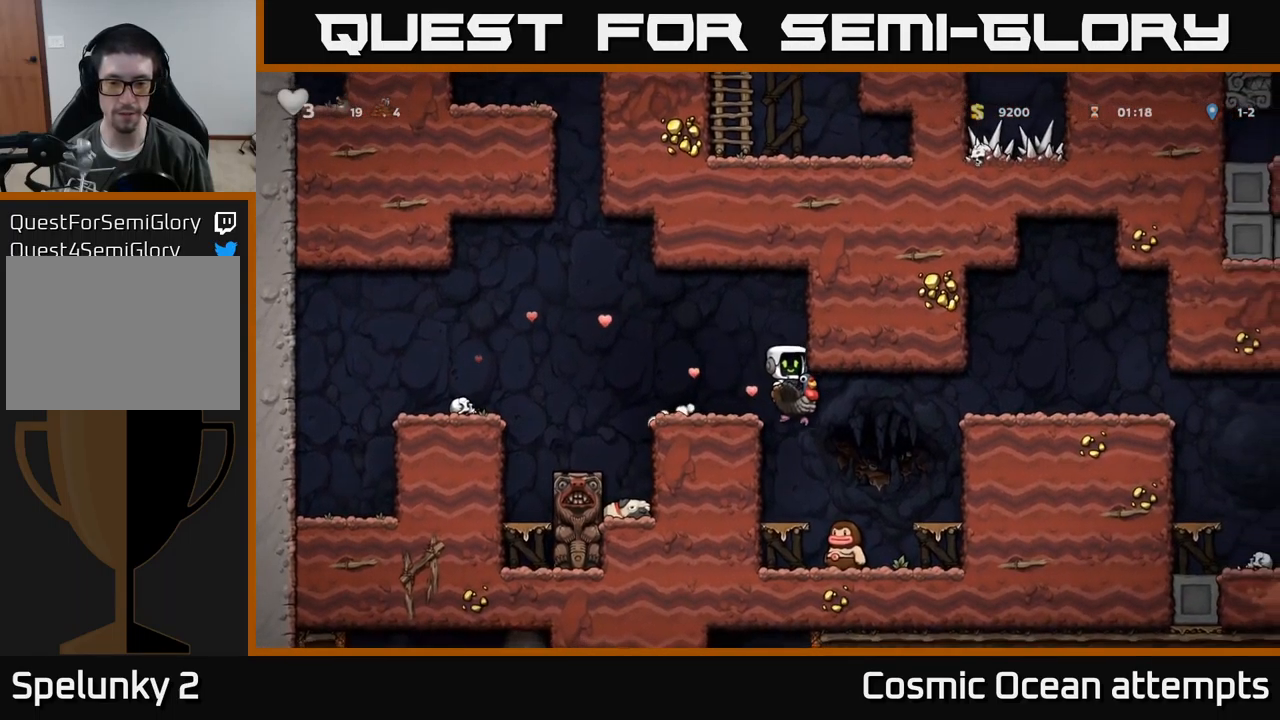
{"buttons": [], "left_stick": "center", "events": [[150, "DPAD_RIGHT", "down"], [284, "DPAD_RIGHT", "up"]]}
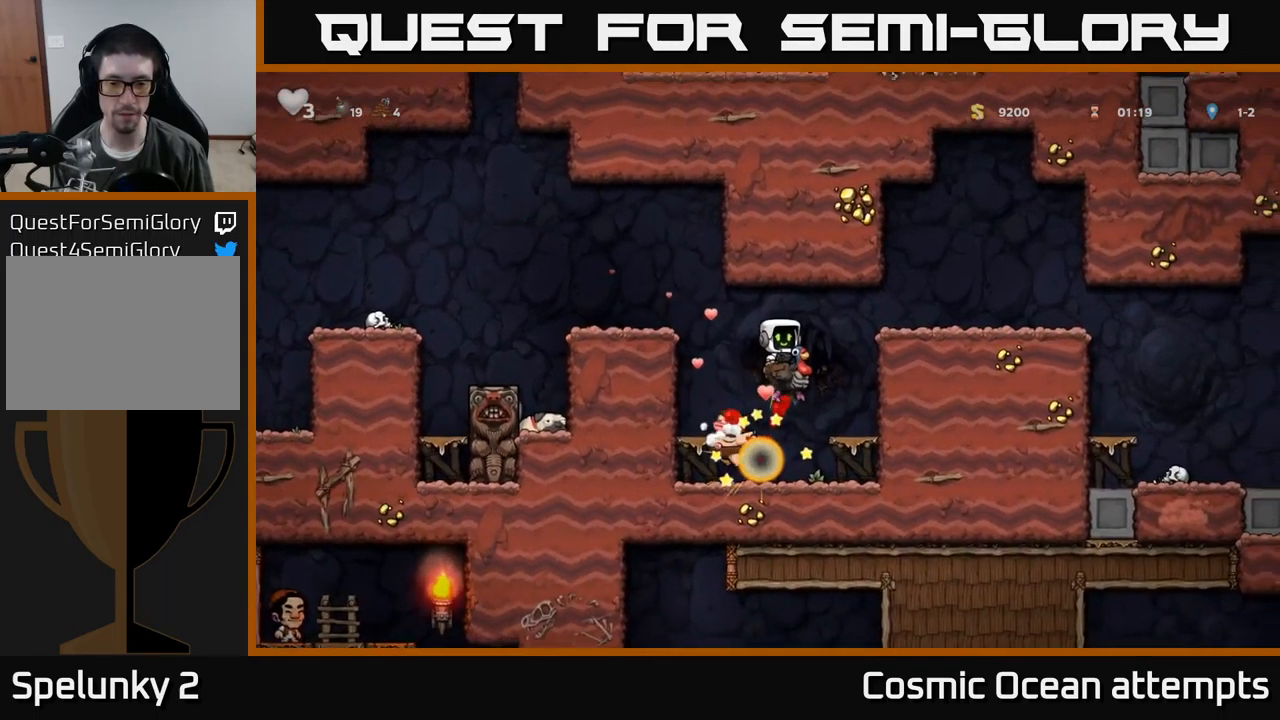
{"buttons": ["A", "DPAD_RIGHT"], "left_stick": "center", "events": [[17, "DPAD_RIGHT", "down"], [434, "A", "down"]]}
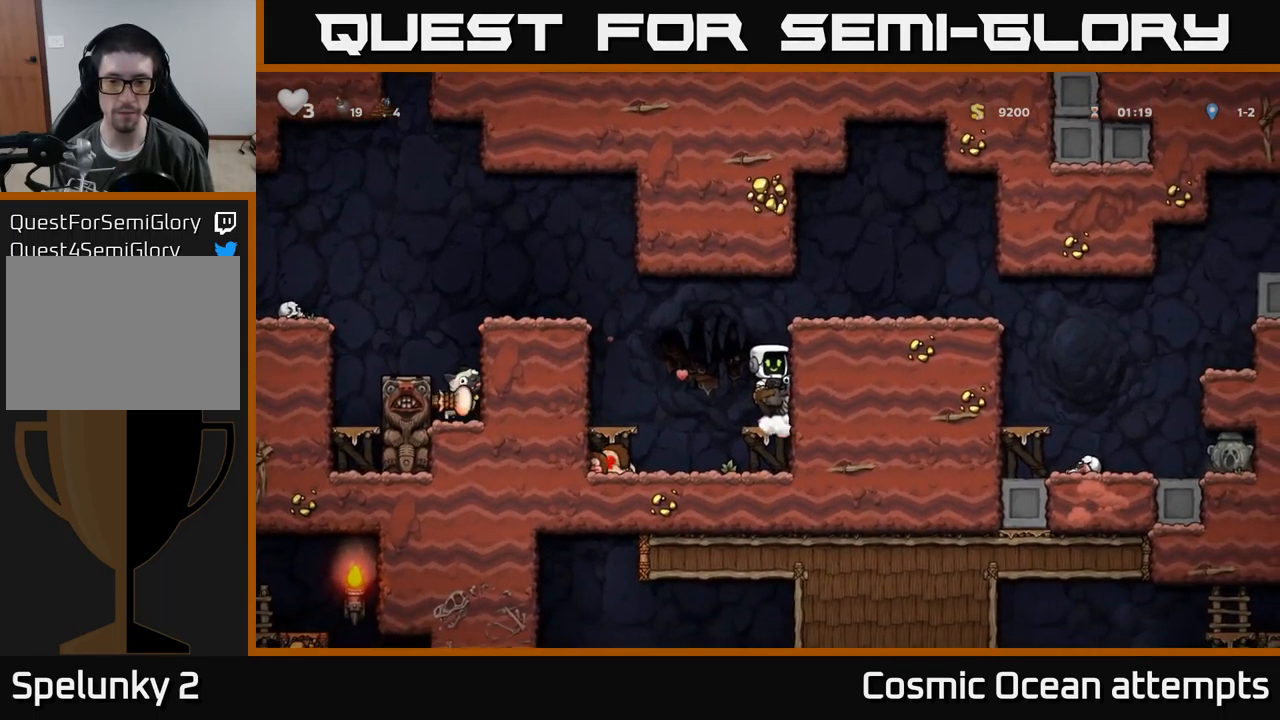
{"buttons": ["DPAD_RIGHT"], "left_stick": "center", "events": [[17, "A", "up"], [67, "A", "down"], [184, "A", "up"]]}
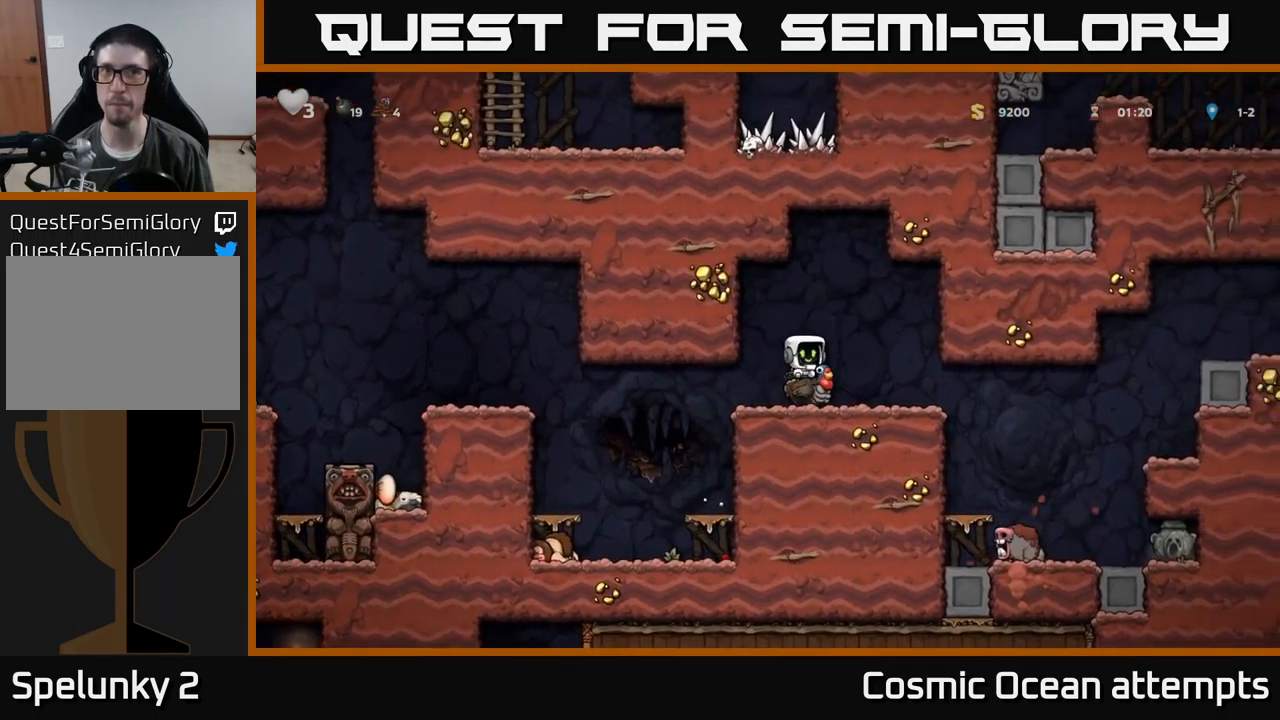
{"buttons": [], "left_stick": "center", "events": [[417, "DPAD_RIGHT", "up"]]}
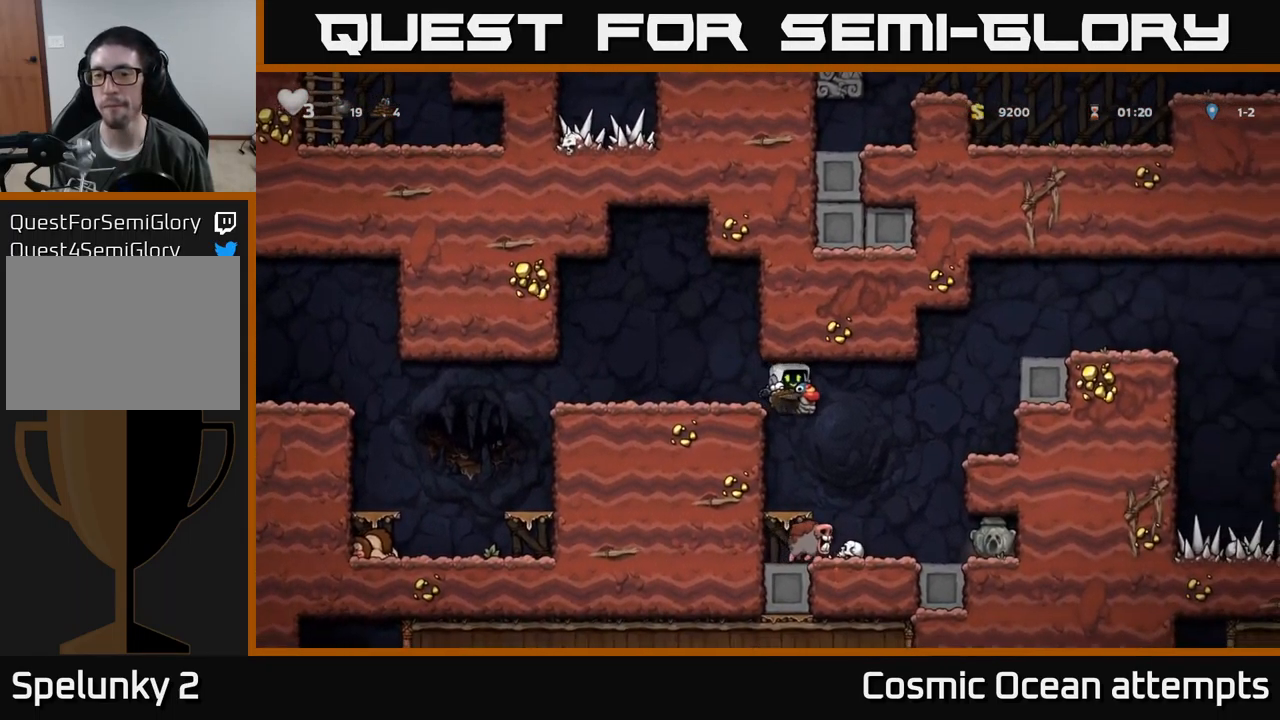
{"buttons": [], "left_stick": "center", "events": []}
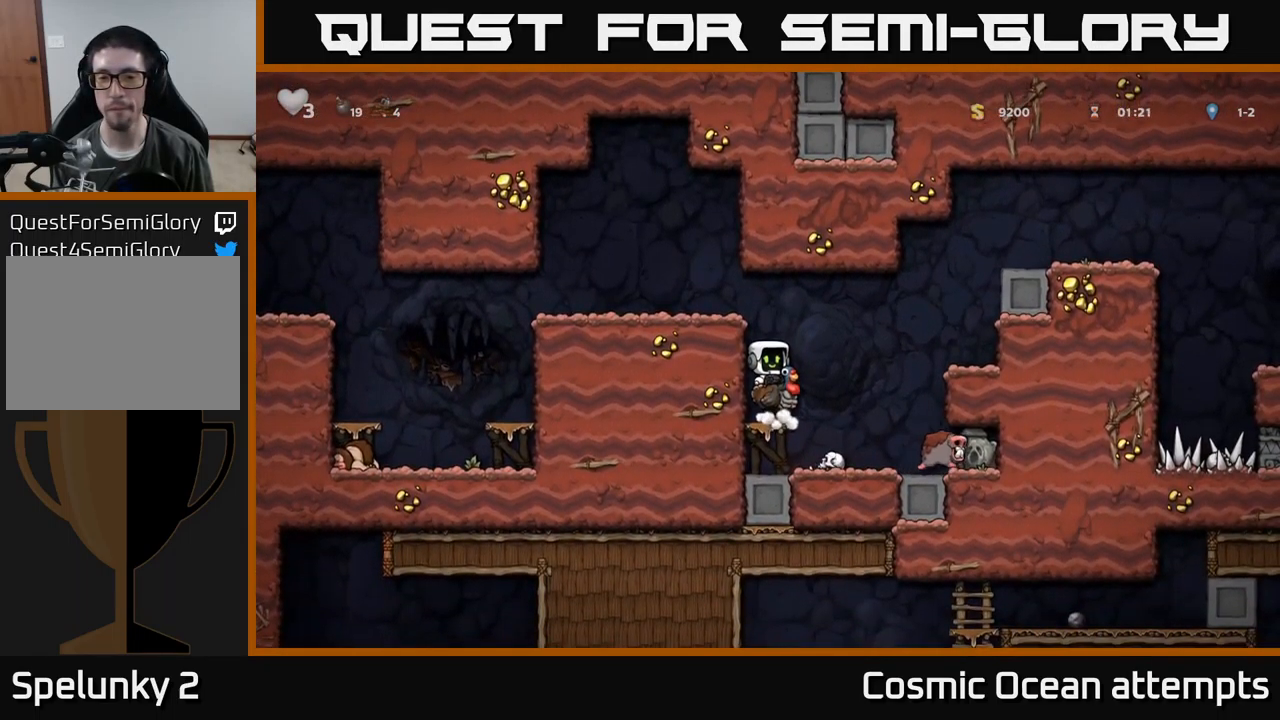
{"buttons": ["DPAD_DOWN"], "left_stick": "center", "events": [[417, "DPAD_DOWN", "down"]]}
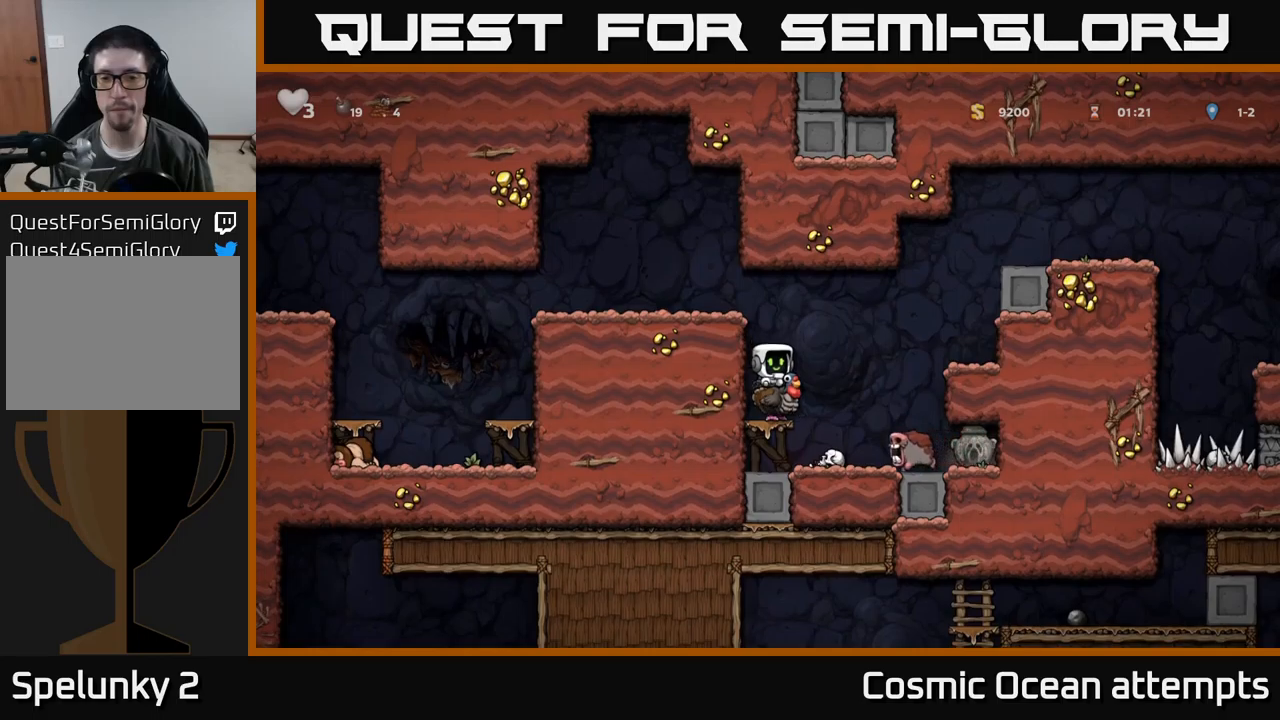
{"buttons": ["DPAD_DOWN"], "left_stick": "center", "events": [[116, "DPAD_DOWN", "up"], [416, "DPAD_DOWN", "down"]]}
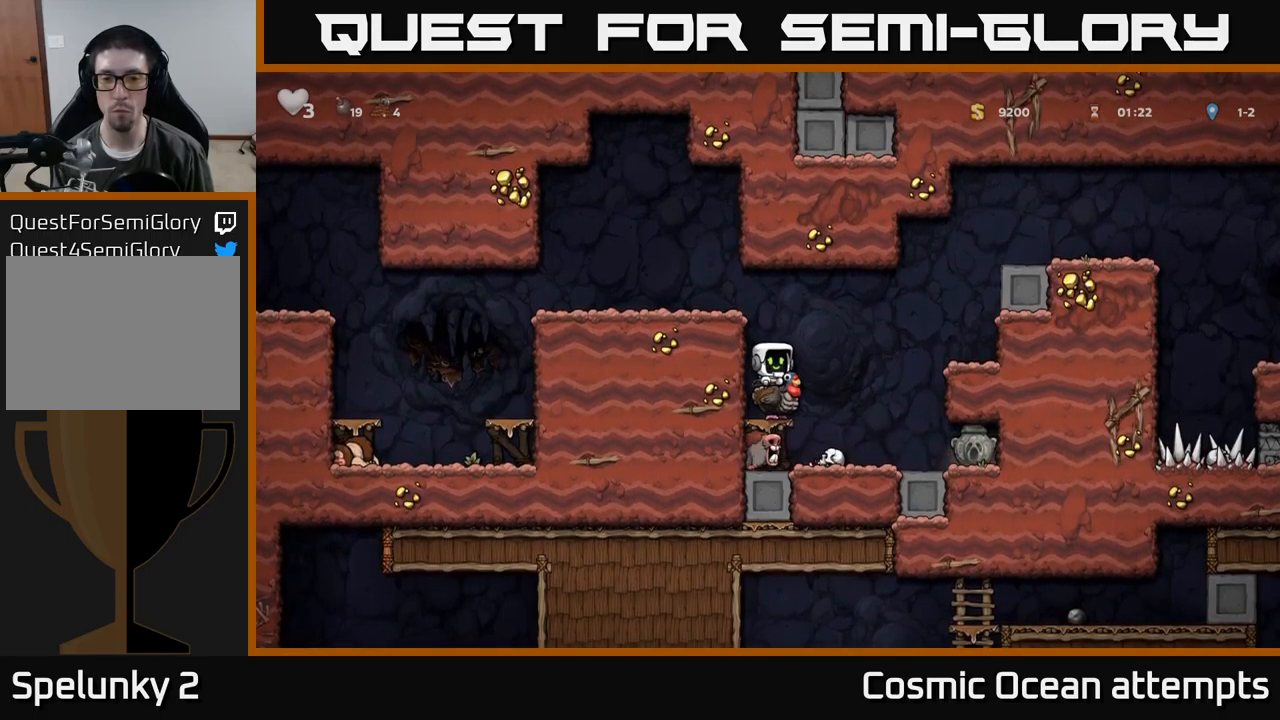
{"buttons": [], "left_stick": "center", "events": [[200, "A", "down"], [283, "A", "up"], [366, "DPAD_DOWN", "up"]]}
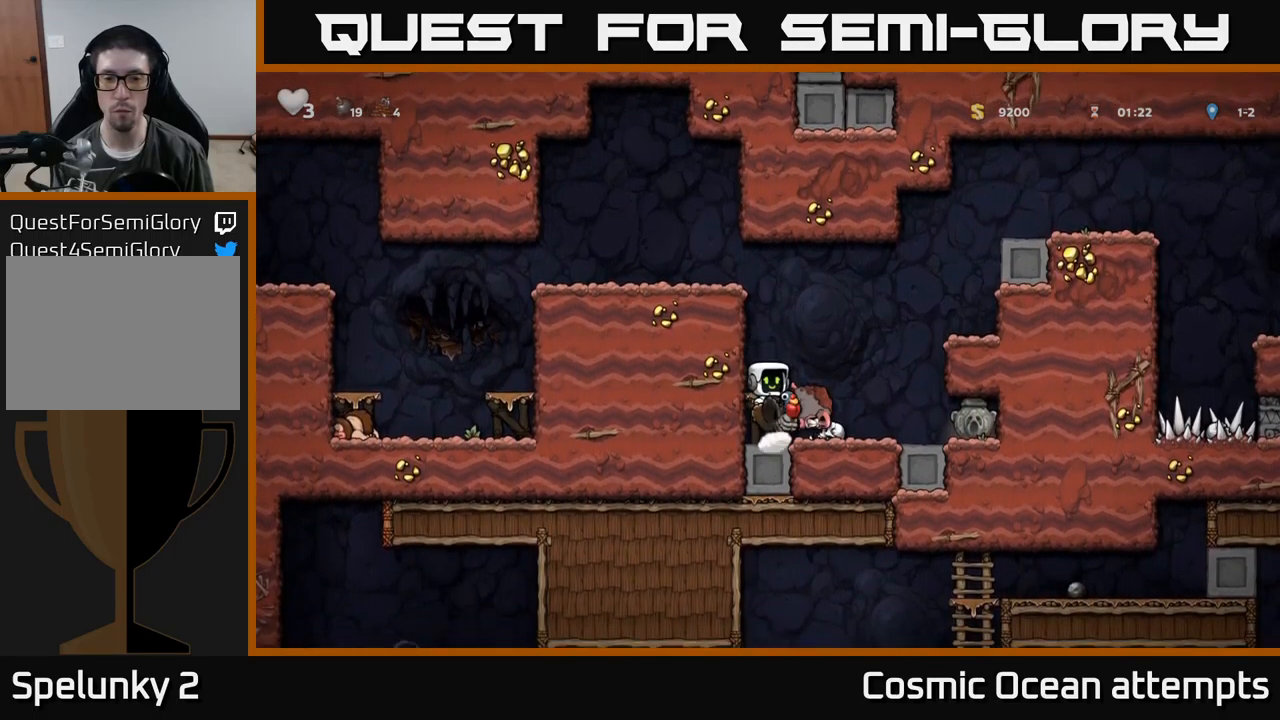
{"buttons": [], "left_stick": "center", "events": []}
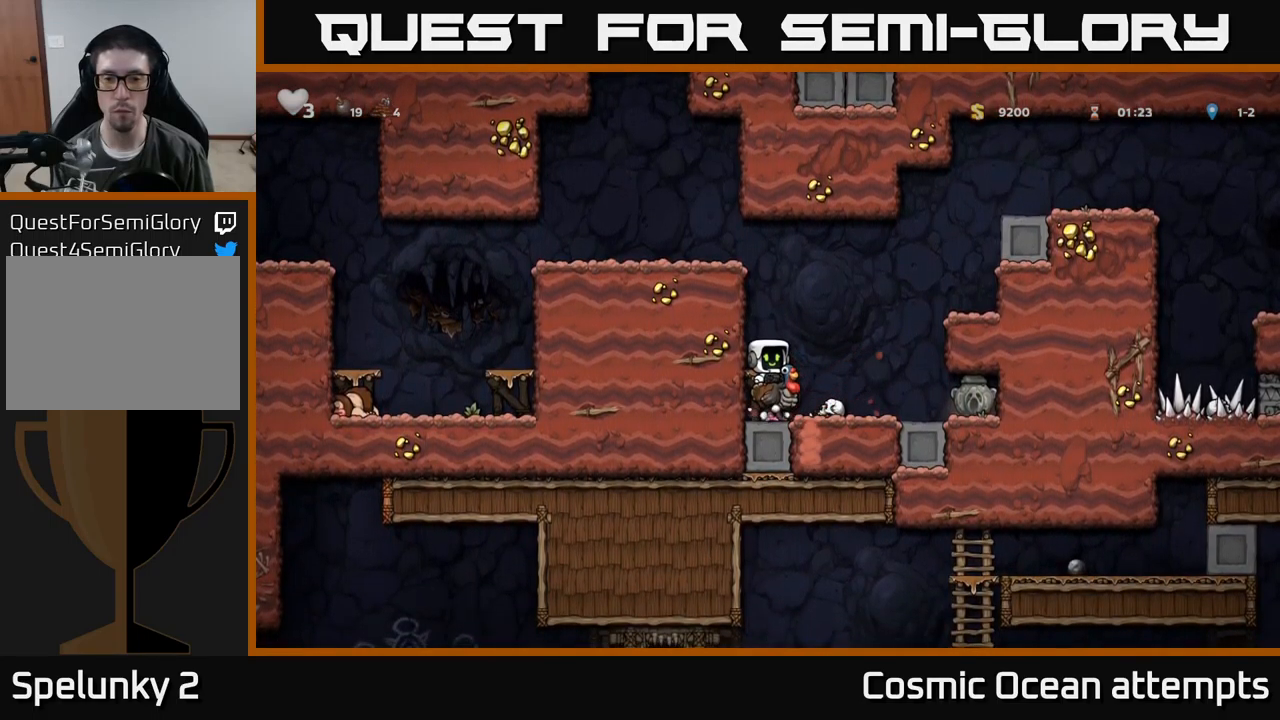
{"buttons": ["DPAD_RIGHT"], "left_stick": "center", "events": [[100, "DPAD_DOWN", "down"], [150, "A", "down"], [233, "A", "up"], [233, "DPAD_DOWN", "up"], [266, "DPAD_RIGHT", "down"]]}
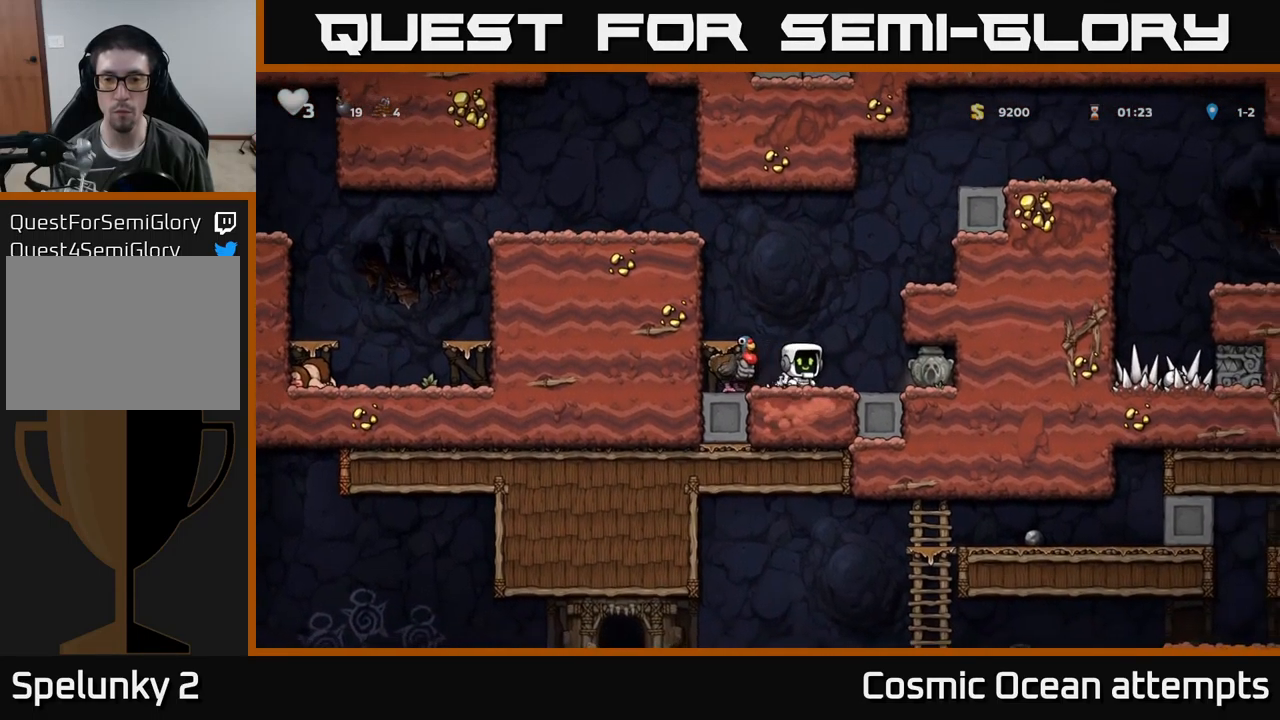
{"buttons": ["DPAD_LEFT"], "left_stick": "center", "events": [[250, "DPAD_DOWN", "down"], [283, "DPAD_RIGHT", "up"], [316, "X", "down"], [350, "DPAD_LEFT", "down"], [366, "DPAD_DOWN", "up"], [383, "X", "up"]]}
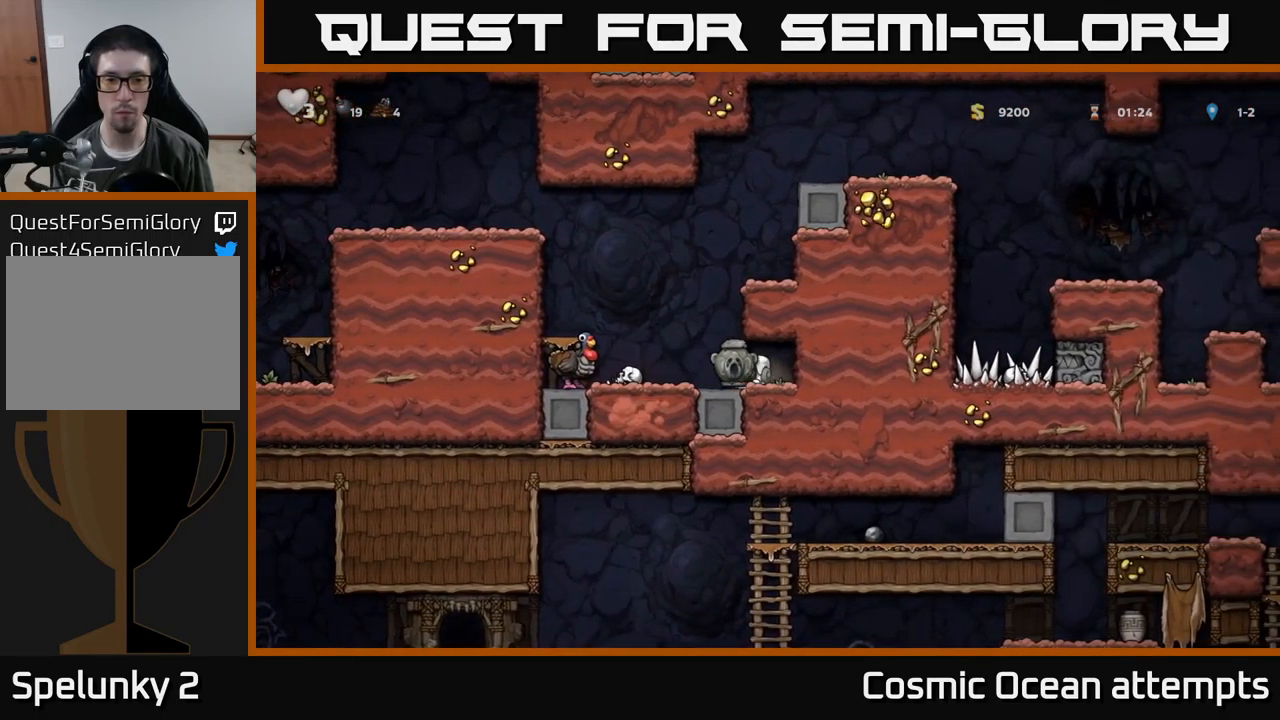
{"buttons": ["DPAD_DOWN"], "left_stick": "center", "events": [[83, "A", "down"], [166, "A", "up"], [333, "DPAD_LEFT", "up"], [466, "DPAD_DOWN", "down"]]}
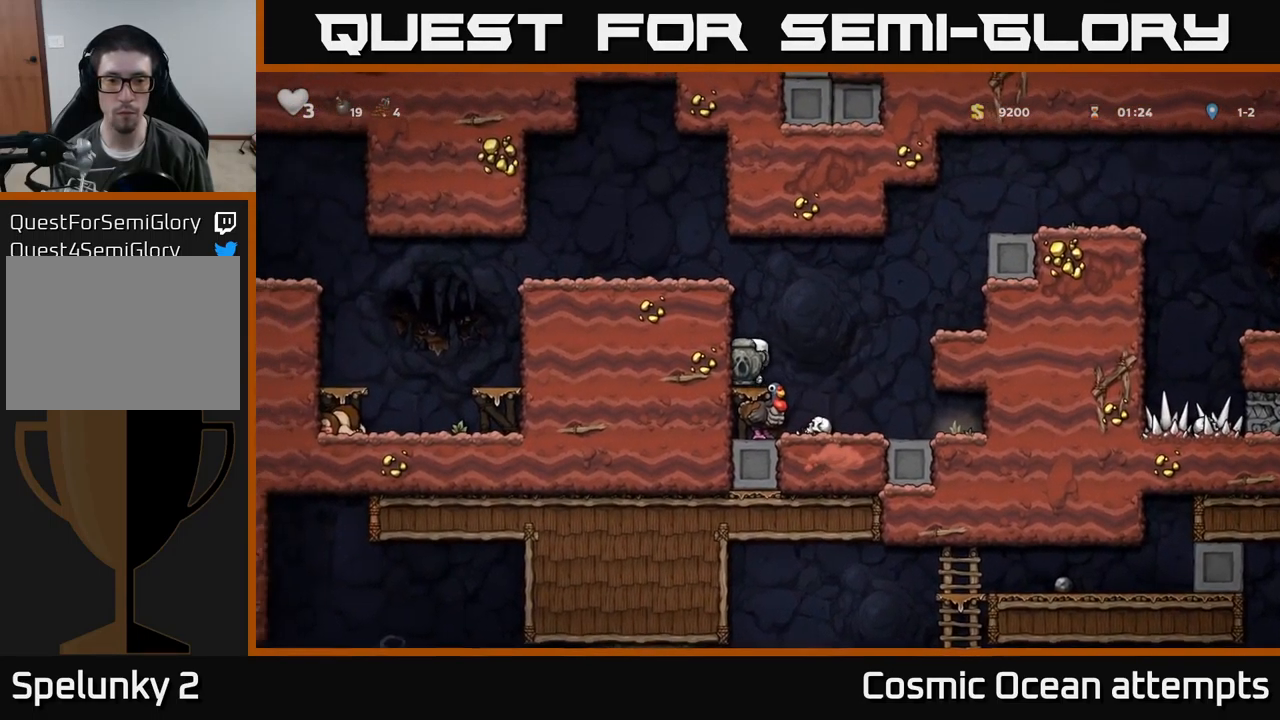
{"buttons": ["A", "DPAD_RIGHT"], "left_stick": "center", "events": [[50, "A", "down"], [116, "A", "up"], [116, "DPAD_DOWN", "up"], [366, "DPAD_RIGHT", "down"], [466, "A", "down"]]}
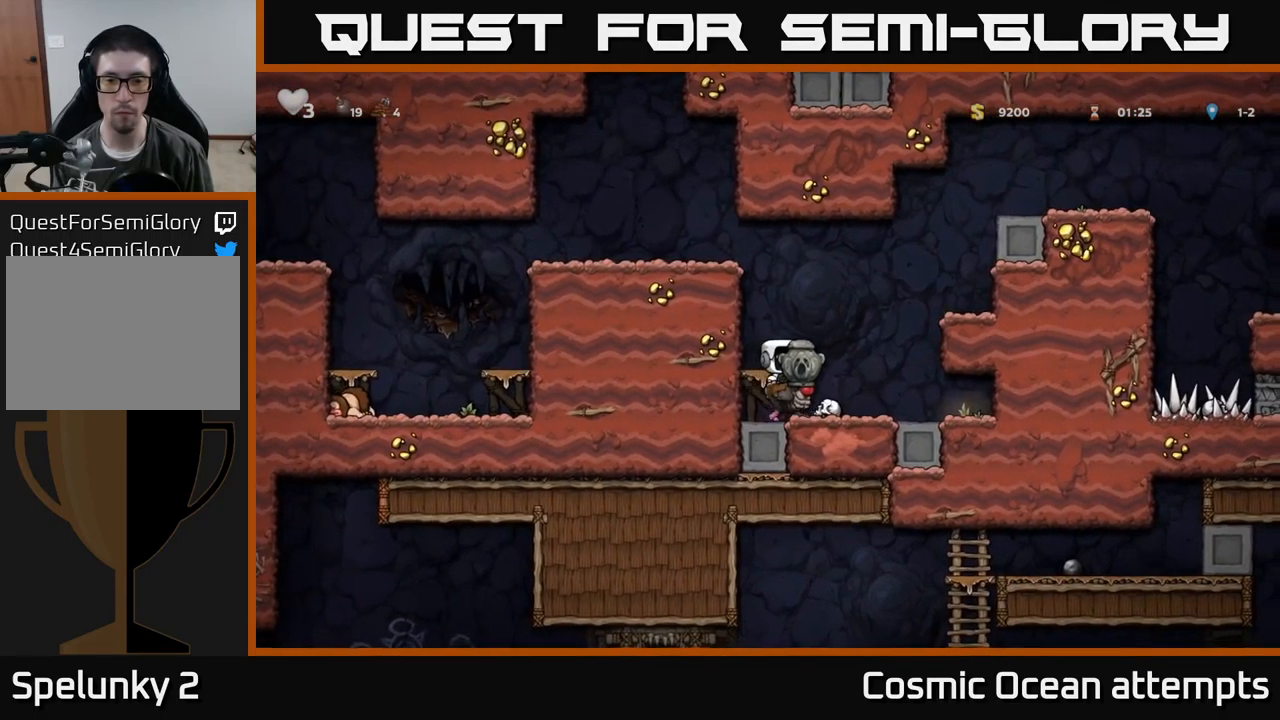
{"buttons": [], "left_stick": "center", "events": [[100, "A", "up"], [166, "A", "down"], [283, "A", "up"], [416, "DPAD_RIGHT", "up"]]}
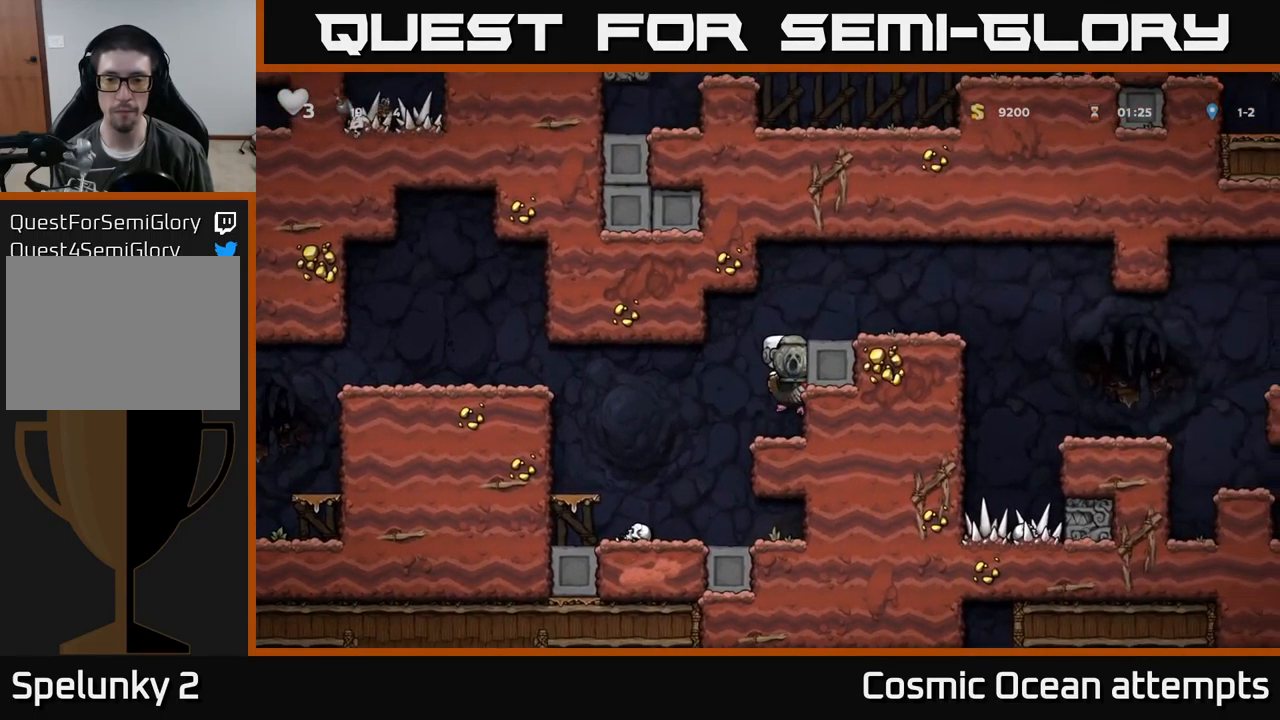
{"buttons": ["DPAD_RIGHT"], "left_stick": "center", "events": [[183, "A", "down"], [283, "A", "up"], [333, "A", "down"], [350, "DPAD_RIGHT", "down"], [450, "A", "up"]]}
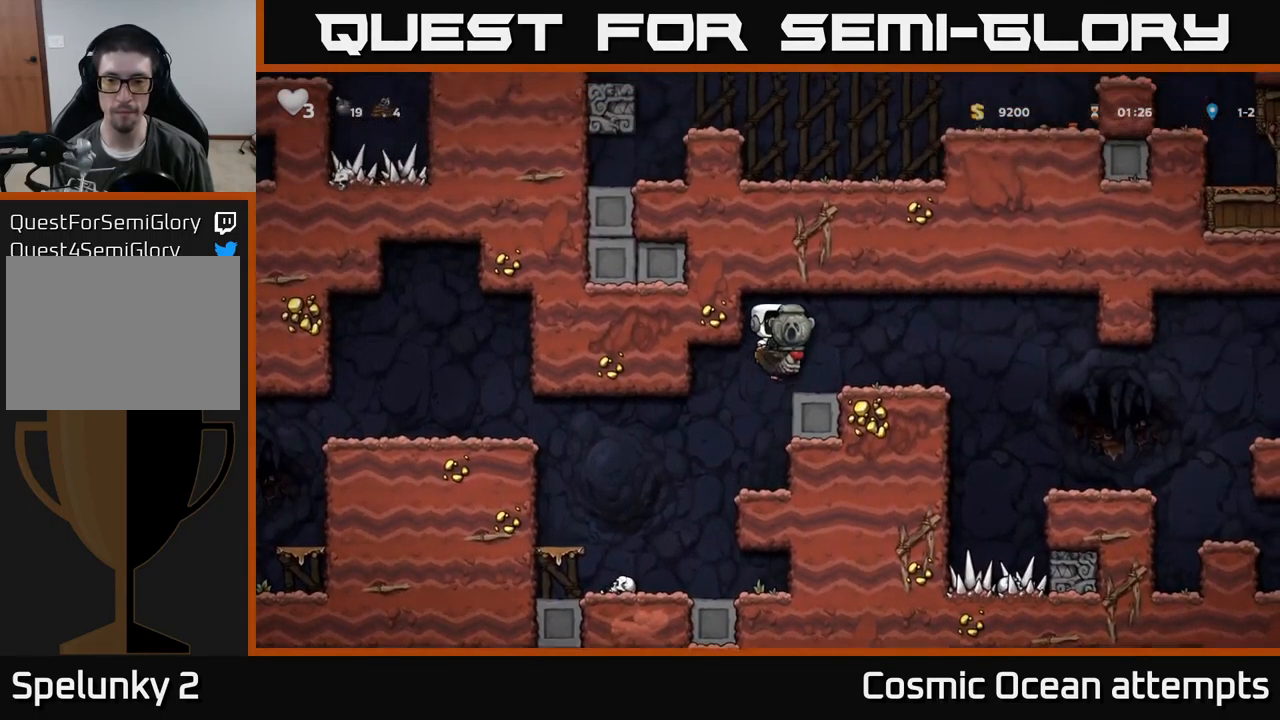
{"buttons": ["DPAD_RIGHT"], "left_stick": "center", "events": []}
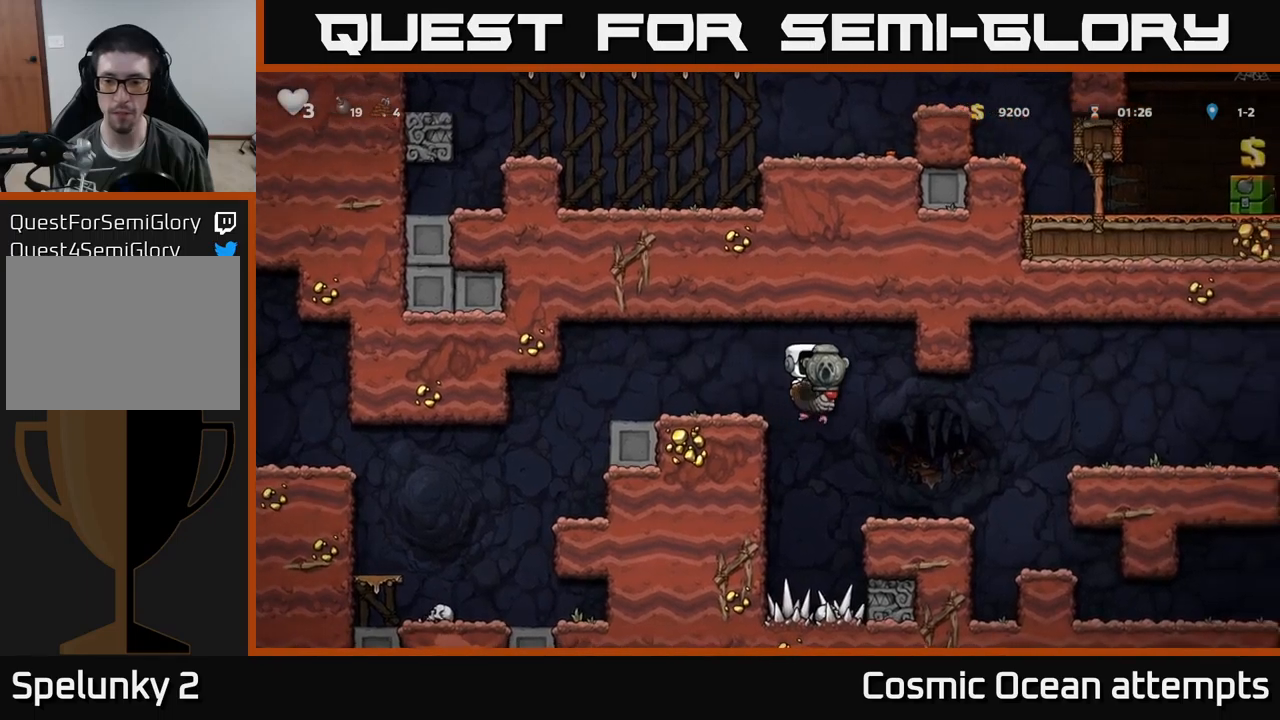
{"buttons": ["A", "DPAD_RIGHT"], "left_stick": "center", "events": [[67, "DPAD_RIGHT", "up"], [217, "DPAD_RIGHT", "down"], [350, "A", "down"], [383, "A", "up"], [450, "A", "down"]]}
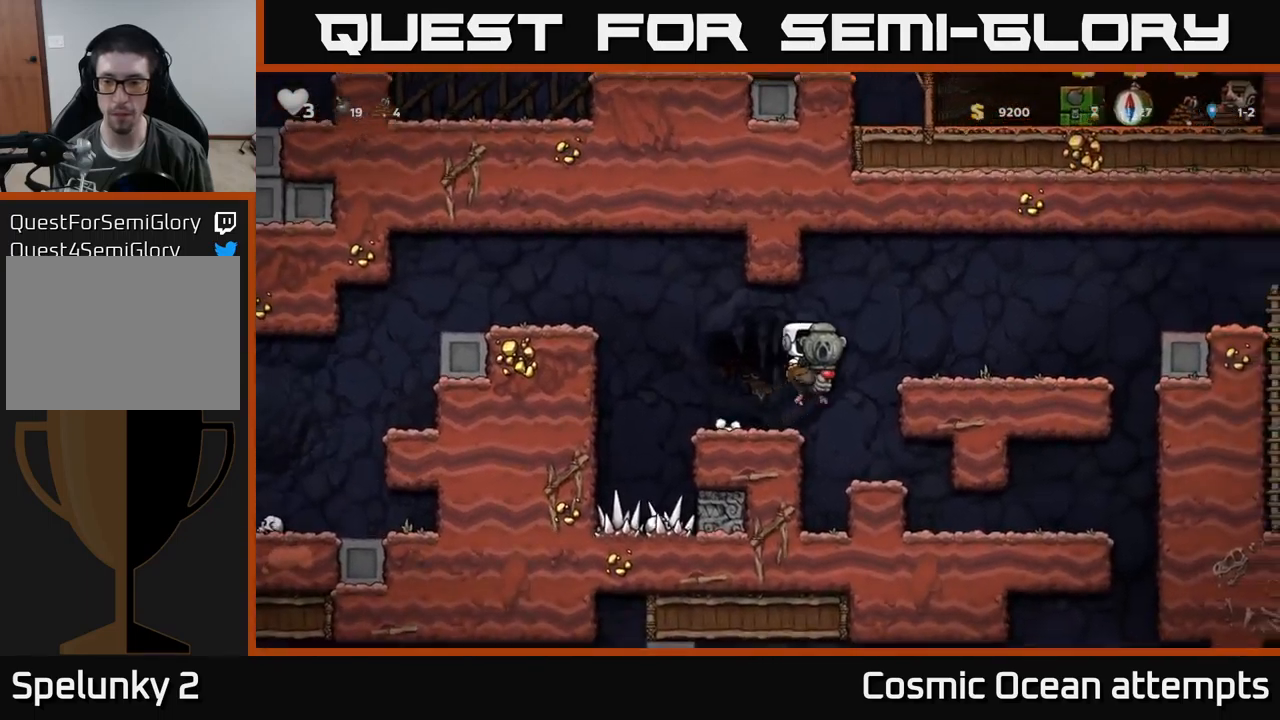
{"buttons": ["DPAD_RIGHT"], "left_stick": "center", "events": [[67, "A", "up"]]}
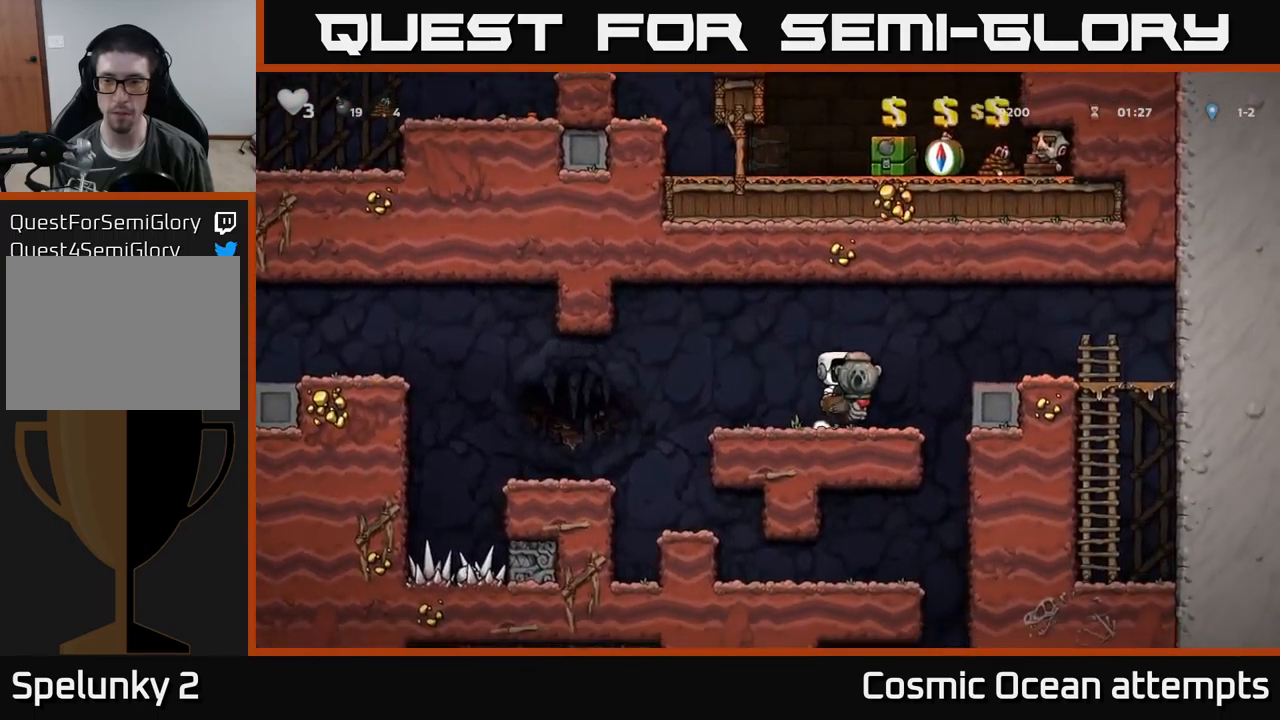
{"buttons": [], "left_stick": "center", "events": [[267, "DPAD_RIGHT", "up"]]}
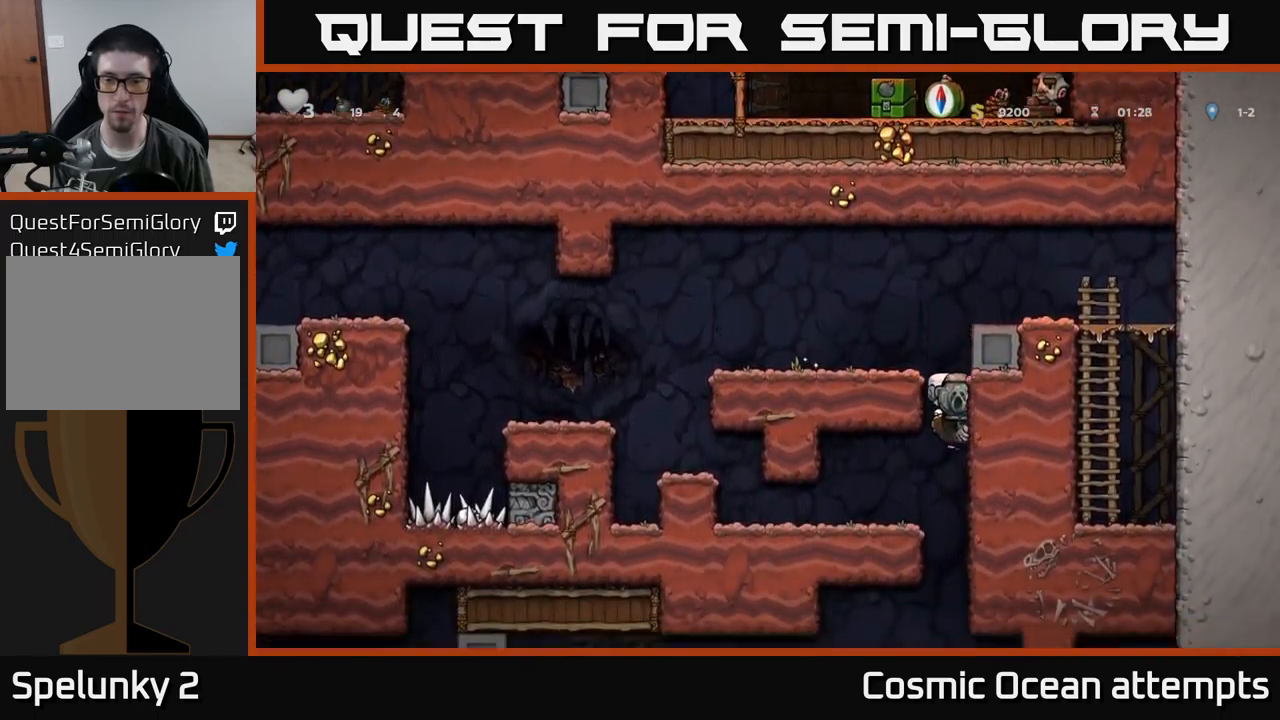
{"buttons": [], "left_stick": "center", "events": [[267, "A", "down"], [350, "A", "up"]]}
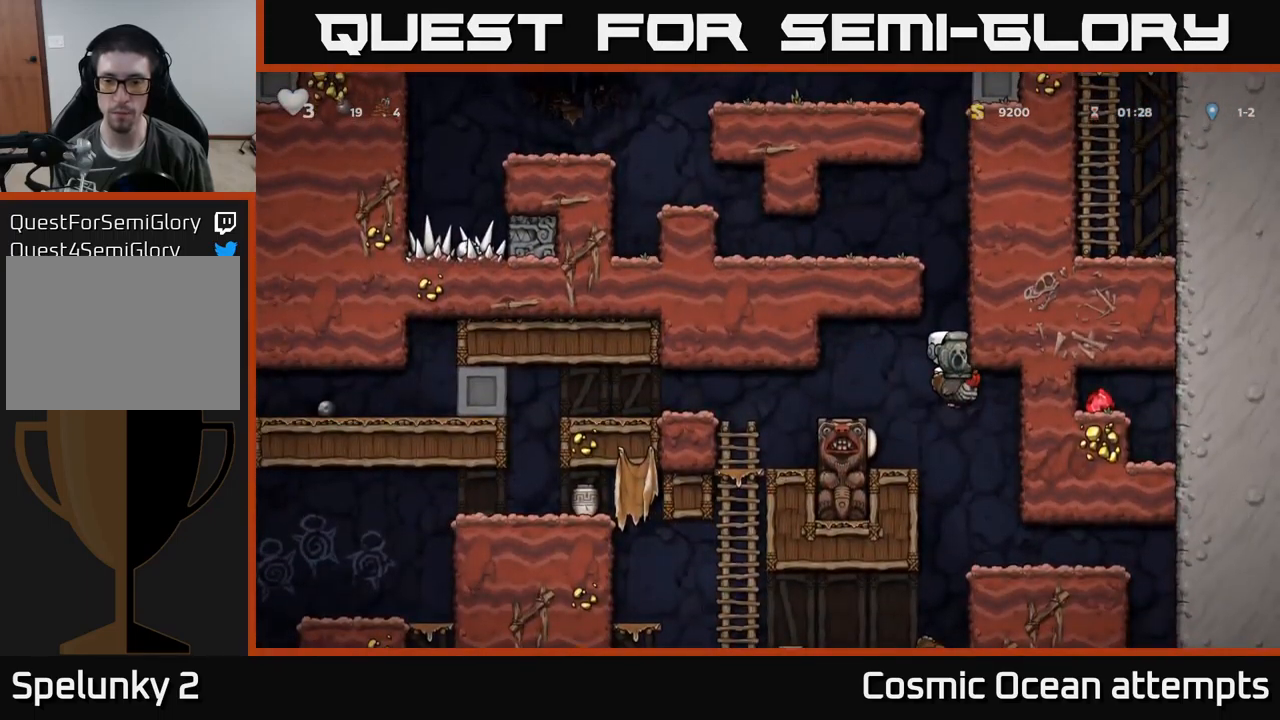
{"buttons": [], "left_stick": "center", "events": [[217, "DPAD_RIGHT", "down"], [400, "DPAD_RIGHT", "up"]]}
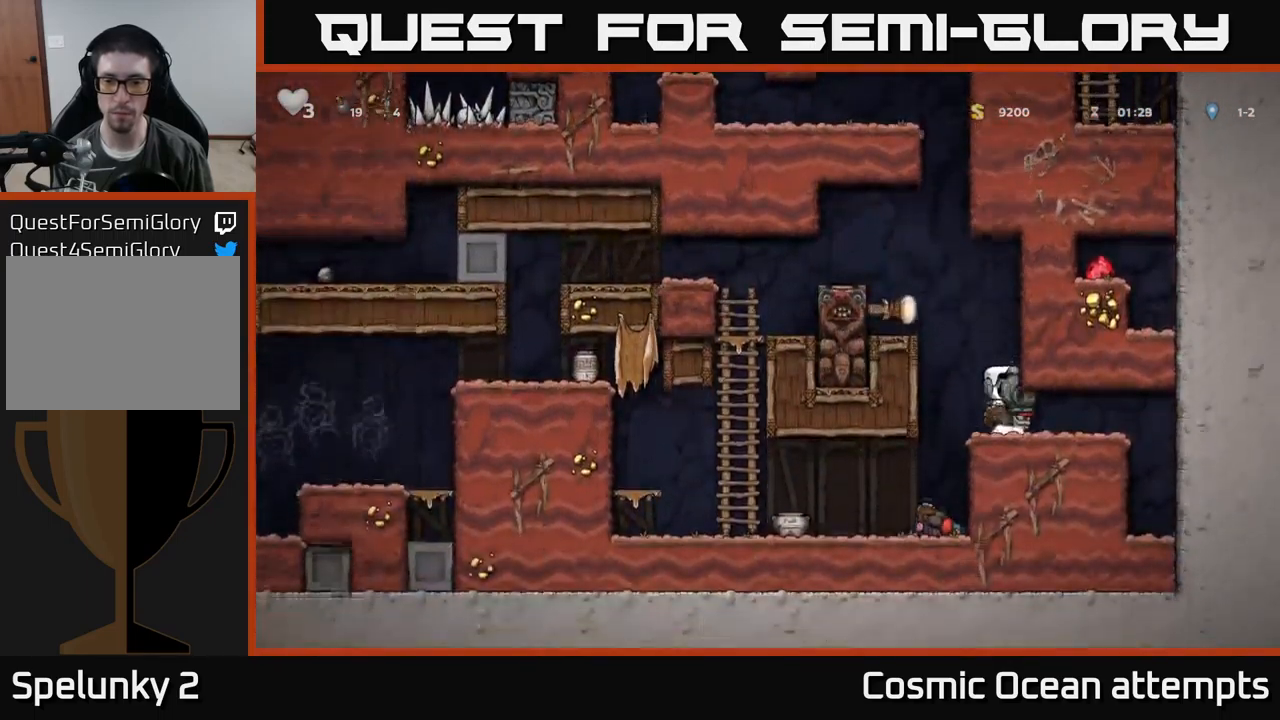
{"buttons": ["DPAD_LEFT"], "left_stick": "center", "events": [[350, "DPAD_LEFT", "down"]]}
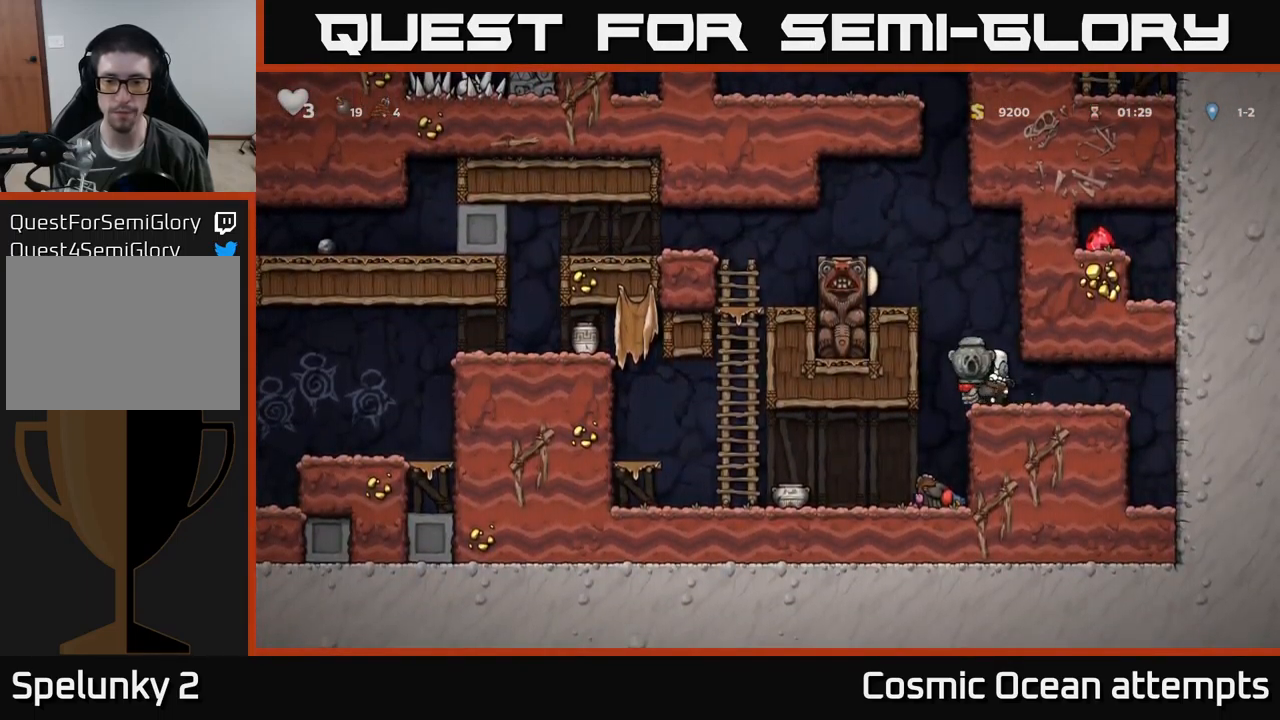
{"buttons": ["DPAD_DOWN"], "left_stick": "center", "events": [[83, "DPAD_LEFT", "up"], [450, "DPAD_DOWN", "down"]]}
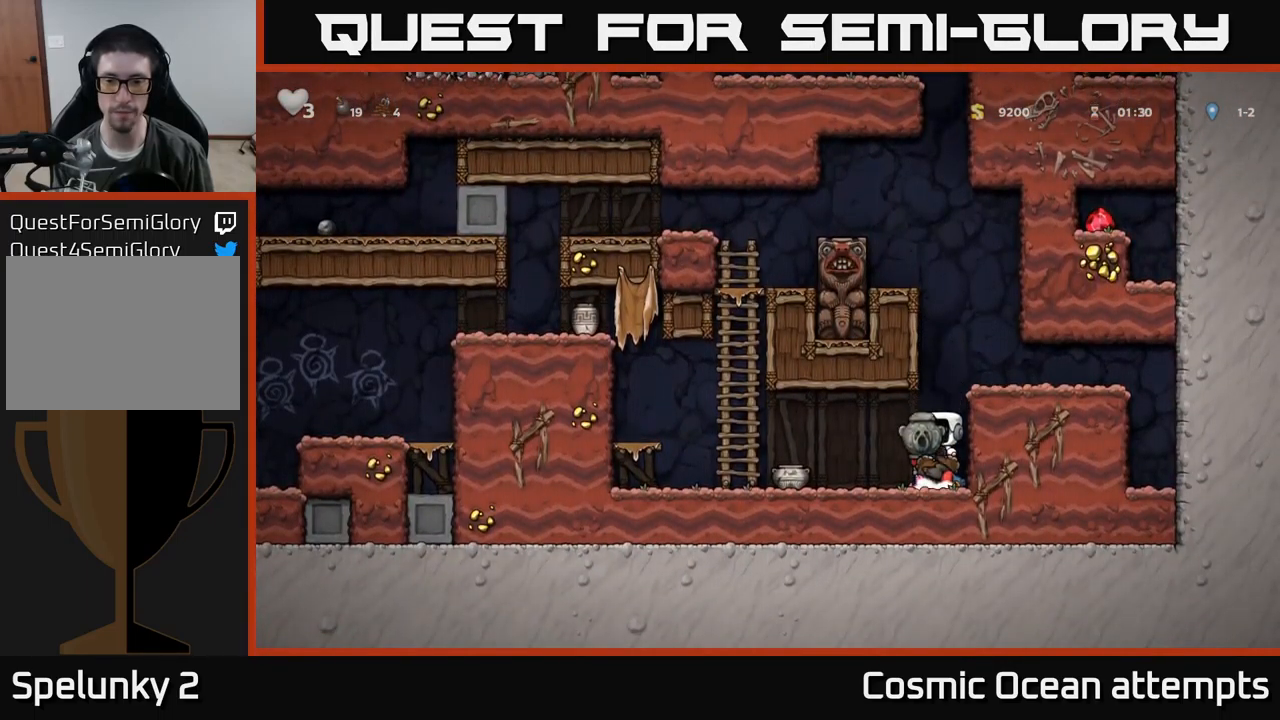
{"buttons": [], "left_stick": "center", "events": [[17, "A", "down"], [83, "A", "up"], [133, "DPAD_DOWN", "up"], [167, "DPAD_LEFT", "down"], [450, "DPAD_LEFT", "up"]]}
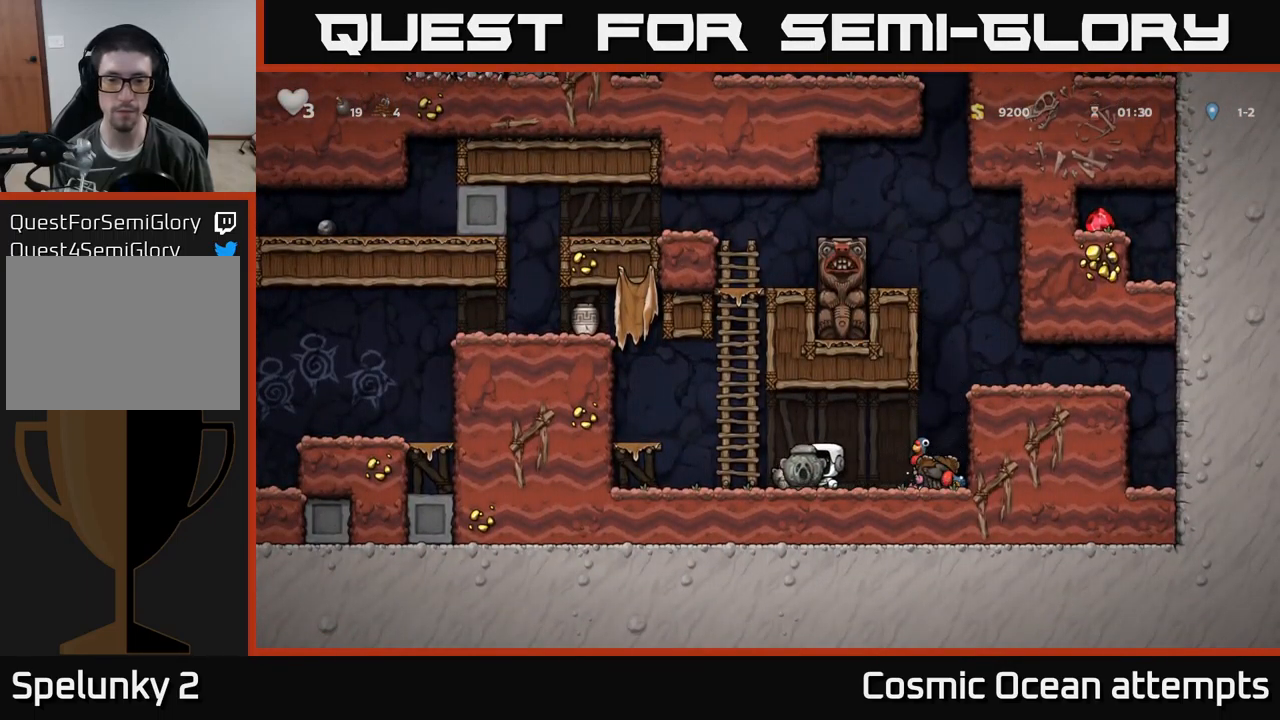
{"buttons": ["DPAD_LEFT"], "left_stick": "center", "events": [[350, "DPAD_LEFT", "down"]]}
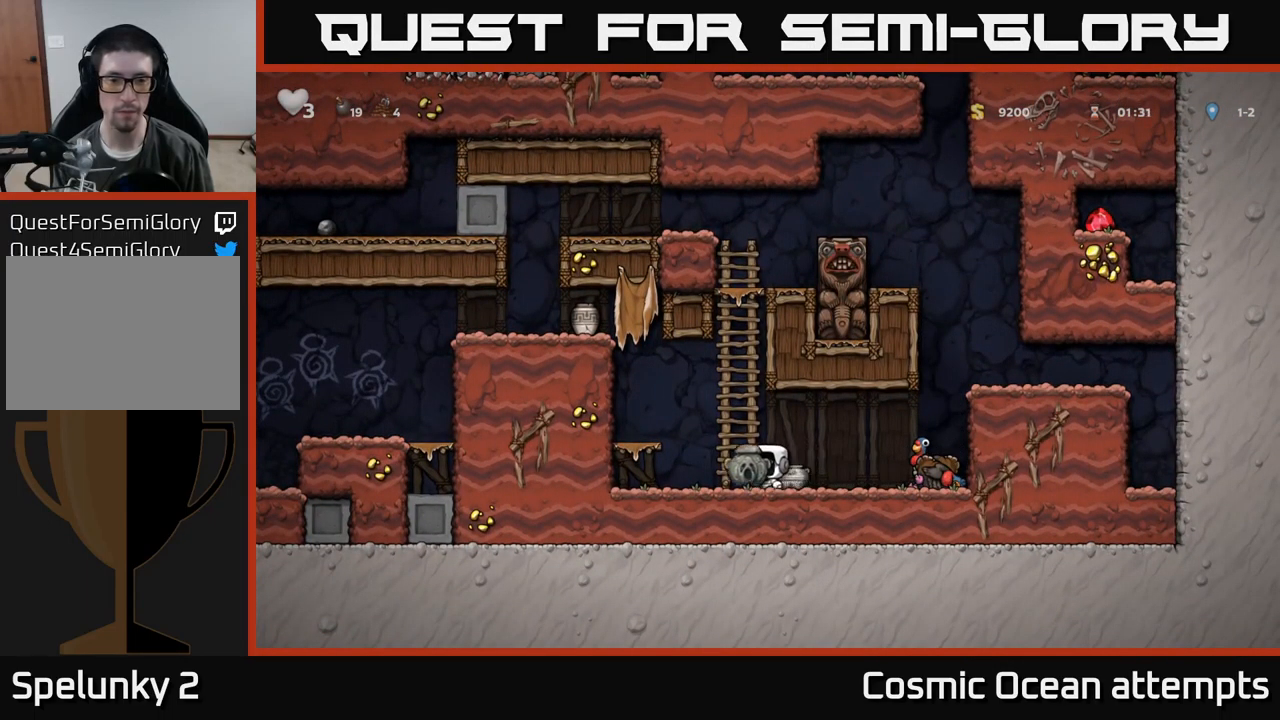
{"buttons": [], "left_stick": "center", "events": [[17, "DPAD_DOWN", "down"], [17, "DPAD_LEFT", "up"], [67, "X", "down"], [150, "DPAD_DOWN", "up"], [150, "DPAD_RIGHT", "down"], [150, "X", "up"], [333, "DPAD_DOWN", "down"], [350, "DPAD_RIGHT", "up"], [400, "X", "down"], [466, "DPAD_DOWN", "up"], [483, "X", "up"]]}